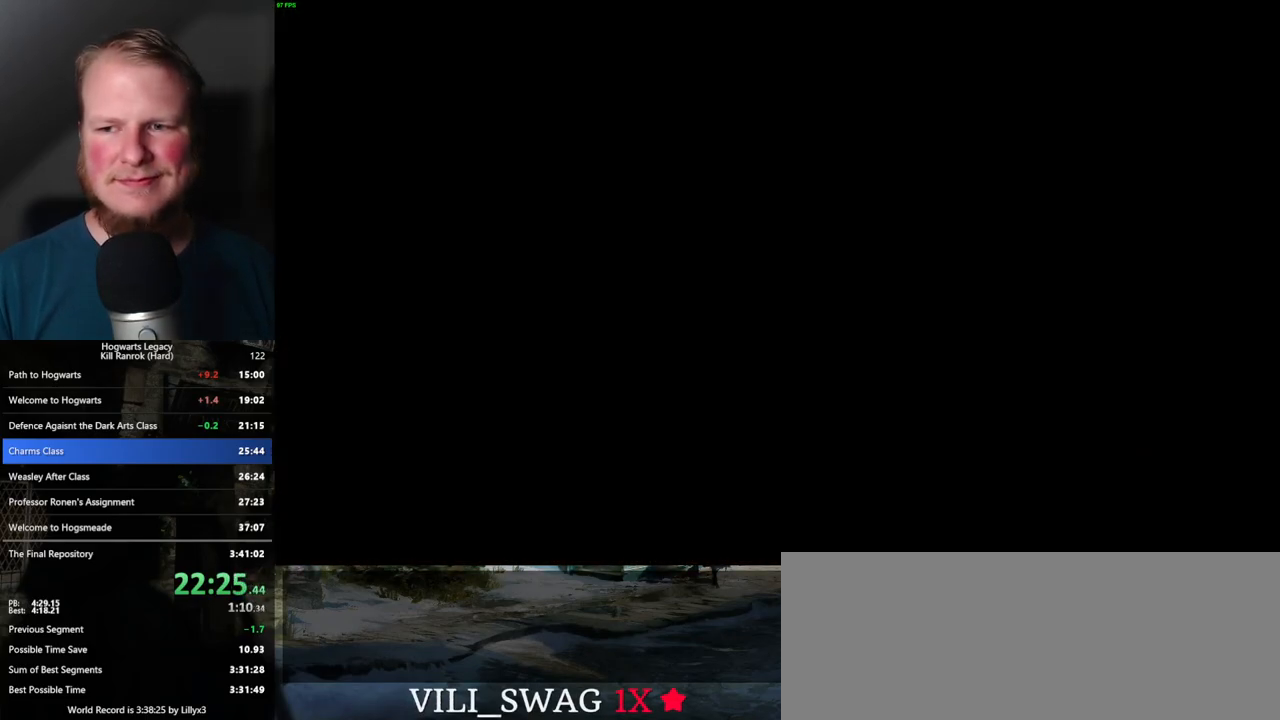
Gameplay with keyboard and mouse; each line is a JSON object with the keys and mouse buttons held at the frame after it. "events" lists presses ("down") and releases ("up") of ".", "/", "0", "1", "2", "3", "4", "5", "6", "7", "8", "9", "a", "alt_l", "alt_r", "b", "backslash", "backspace", "c", "caps_lock", "comma", "ctrl_l", "ctrl_r", "d", "e", "equals", "escape", "f", "f1", "f10", "f11", "f12", "f2", "f3", "f4", "f5", "f6", "f7", "f8", "f9", "g", "h", "i", "j", "k", "l", "lbracket", "m", "minus", "n", "o", "p", "q", "quote", "r", "rbracket", "return", "s", "semicolon", "shift_l", "shift_r", "space", "super", "super_r", "t", "tab", "tilde", "u", "v", "w", "x", "y", "z", "mouse_left", "mouse_wheel", "mouse_right", "mouse_mb4" and "mouse_mb5" between this image and that frame as [ms after this image, input, new state], when the widget could be followed in between. "mouse_left", "mouse_wheel", "mouse_right", "mouse_mb4", "mouse_mb5" = the "left", "wheel", "right", "mb4", "mb5" buttons of the "mouse" list. No other keys are recorded. "wheel" means that the mouse wheel is clicked or scrolled. Mouse movement is not recorded.
{"keys": [], "mouse": [], "events": [[400, "mouse_wheel", "down"], [467, "mouse_wheel", "up"]]}
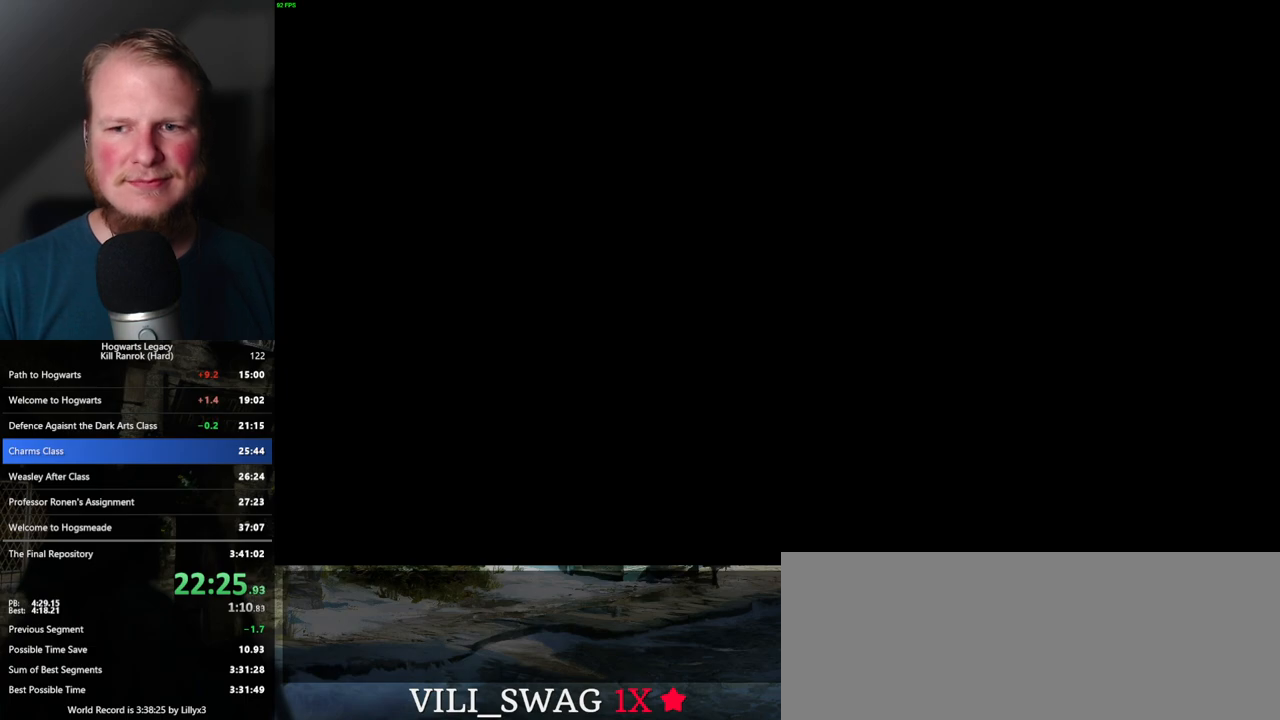
{"keys": ["q", "space"], "mouse": [], "events": [[100, "mouse_wheel", "down"], [117, "mouse_wheel", "up"], [233, "space", "down"], [300, "mouse_wheel", "down"], [317, "mouse_wheel", "up"], [333, "mouse_wheel", "down"], [350, "mouse_wheel", "up"], [350, "q", "down"], [367, "mouse_wheel", "down"], [400, "space", "up"], [433, "mouse_wheel", "up"], [483, "space", "down"]]}
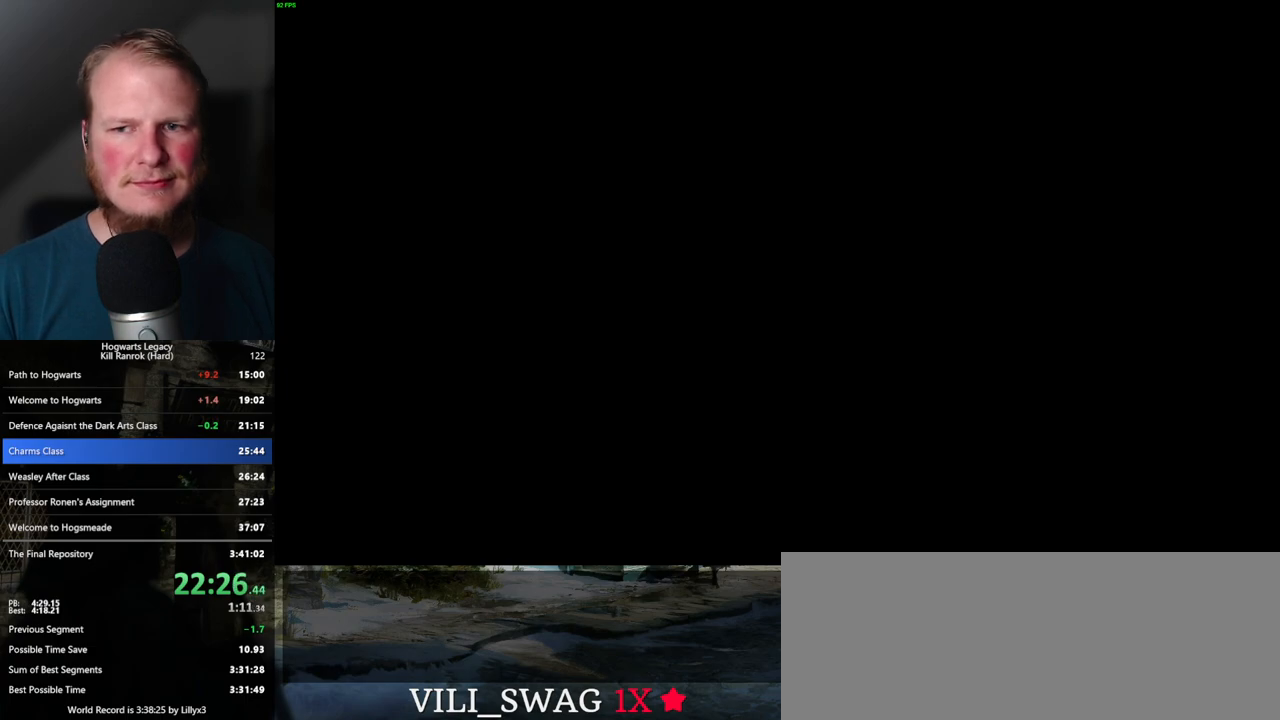
{"keys": ["space"], "mouse": [], "events": [[50, "q", "up"], [50, "space", "up"], [100, "q", "down"], [133, "space", "down"], [167, "mouse_wheel", "down"], [200, "mouse_wheel", "up"], [200, "q", "up"], [200, "space", "up"], [250, "mouse_wheel", "down"], [283, "mouse_wheel", "up"], [283, "q", "down"], [300, "mouse_wheel", "down"], [300, "space", "down"], [317, "mouse_wheel", "up"], [333, "mouse_wheel", "down"], [350, "mouse_wheel", "up"], [350, "q", "up"], [350, "space", "up"], [367, "mouse_wheel", "down"], [383, "mouse_wheel", "up"], [433, "q", "down"], [450, "space", "down"], [500, "q", "up"]]}
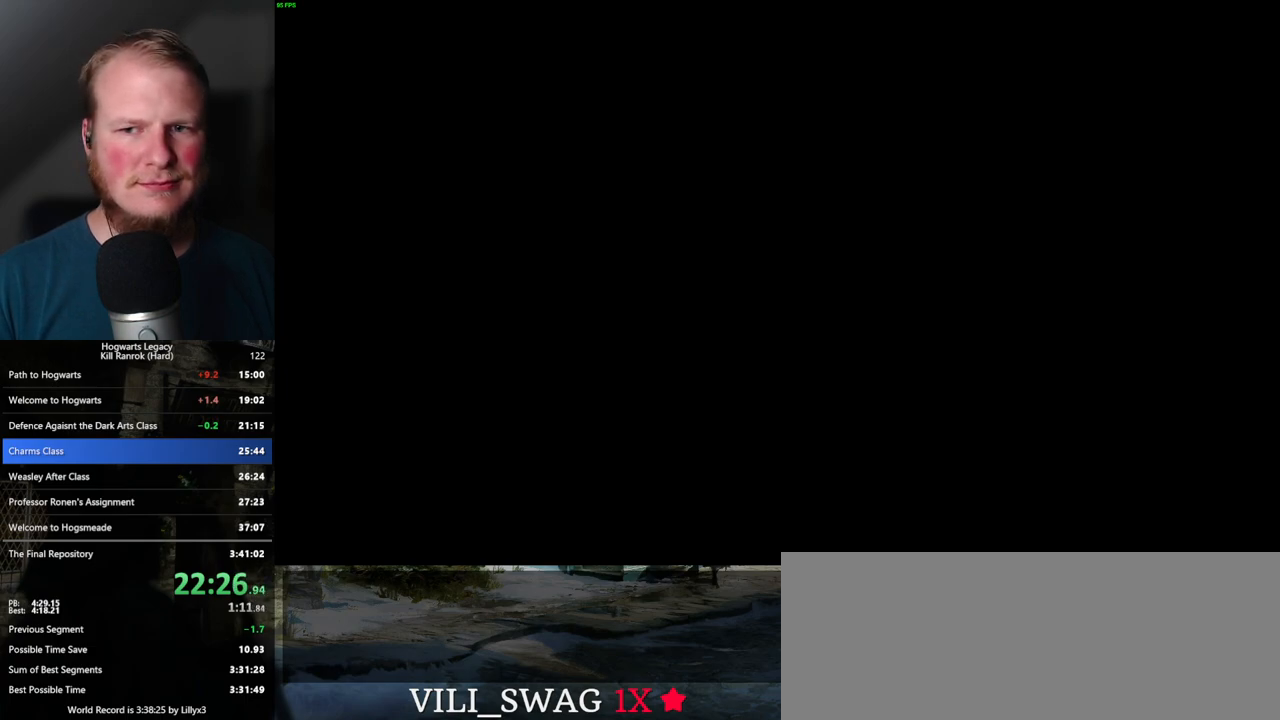
{"keys": [], "mouse": [], "events": [[17, "space", "up"], [100, "q", "down"], [117, "mouse_wheel", "down"], [167, "mouse_wheel", "up"], [167, "q", "up"], [200, "mouse_wheel", "down"], [217, "mouse_wheel", "up"], [217, "q", "down"], [233, "mouse_wheel", "down"], [250, "mouse_wheel", "up"], [250, "space", "down"], [283, "mouse_wheel", "down"], [300, "mouse_wheel", "up"], [300, "q", "up"], [300, "space", "up"], [383, "q", "down"], [400, "space", "down"], [450, "space", "up"], [467, "q", "up"]]}
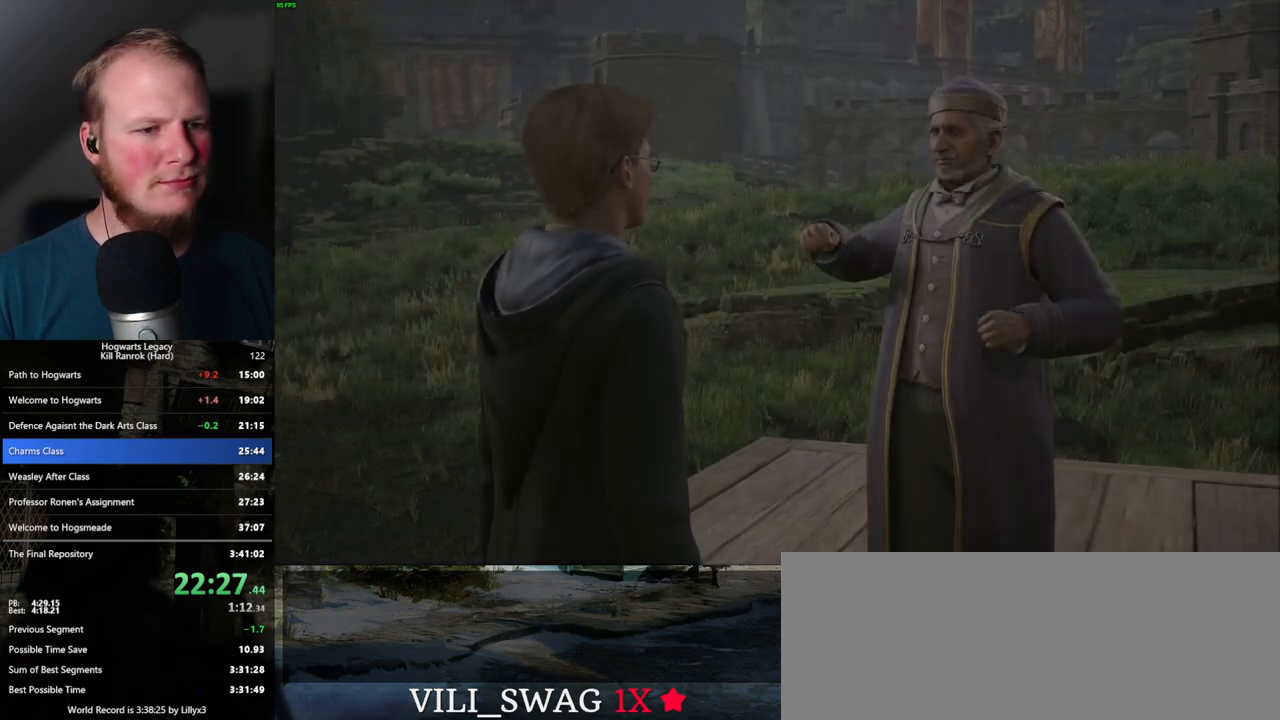
{"keys": [], "mouse": [], "events": [[50, "q", "down"], [67, "space", "down"], [117, "q", "up"], [133, "space", "up"], [167, "mouse_wheel", "down"], [183, "mouse_wheel", "up"], [200, "q", "down"], [217, "space", "down"], [267, "q", "up"], [267, "space", "up"], [367, "q", "down"], [367, "space", "down"], [433, "q", "up"], [433, "space", "up"]]}
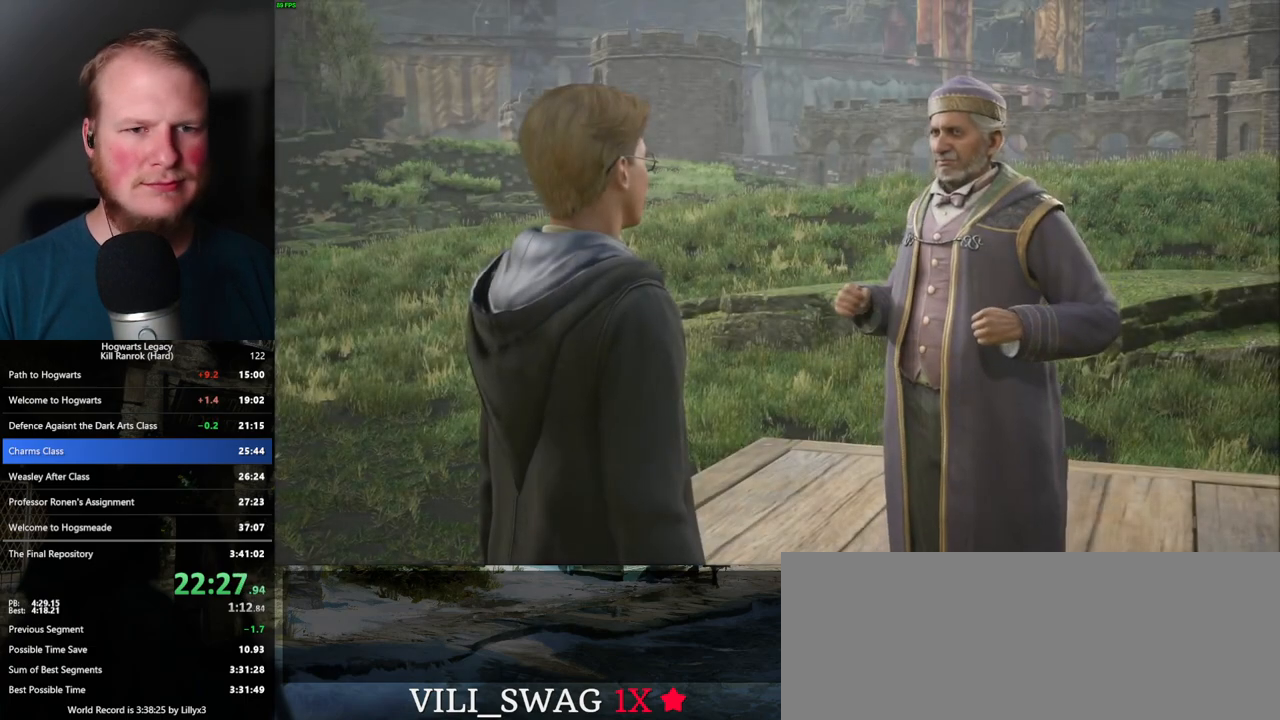
{"keys": ["space"], "mouse": [], "events": [[17, "q", "down"], [33, "mouse_wheel", "down"], [50, "mouse_wheel", "up"], [50, "space", "down"], [67, "mouse_wheel", "down"], [83, "mouse_wheel", "up"], [83, "space", "up"], [100, "q", "up"], [117, "mouse_wheel", "down"], [200, "space", "down"], [250, "mouse_wheel", "up"], [250, "space", "up"], [267, "mouse_wheel", "down"], [283, "mouse_wheel", "up"], [333, "q", "down"], [367, "space", "down"], [383, "space", "up"], [417, "q", "up"], [500, "space", "down"]]}
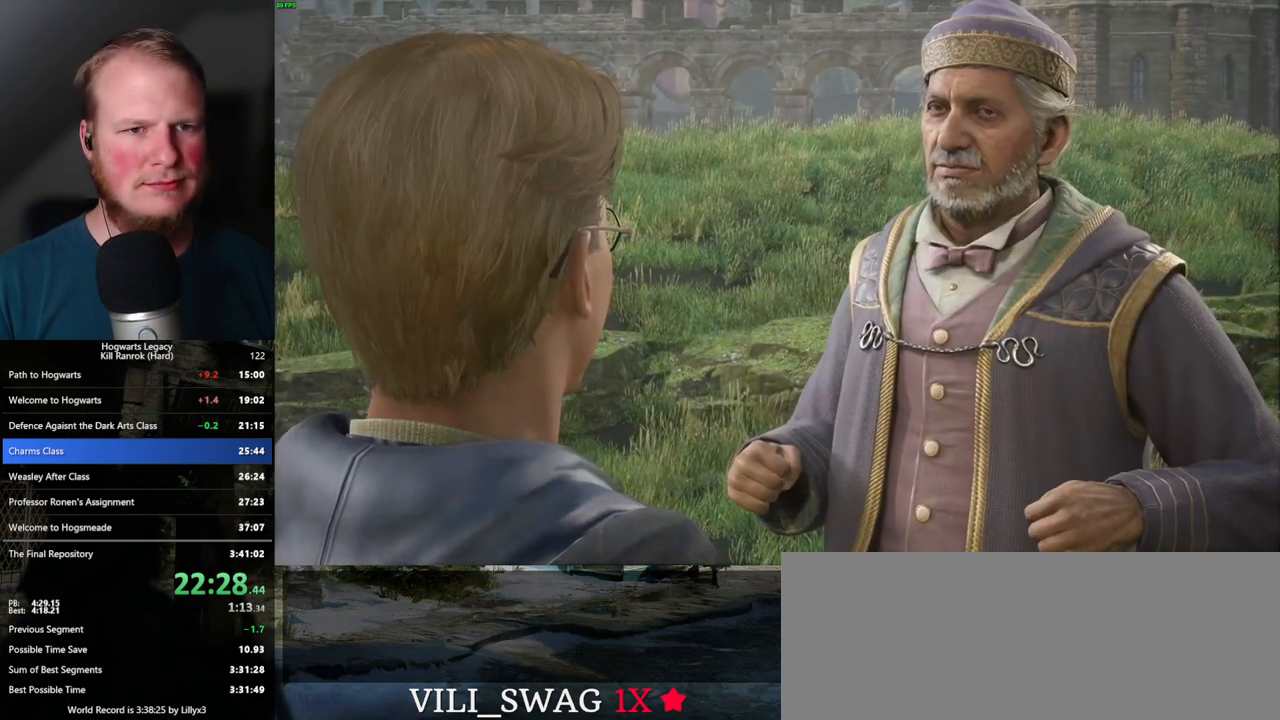
{"keys": ["q"], "mouse": ["wheel"], "events": [[17, "mouse_wheel", "down"], [17, "q", "down"], [50, "q", "up"], [50, "space", "up"], [67, "mouse_wheel", "up"], [83, "mouse_wheel", "down"], [150, "mouse_wheel", "up"], [150, "q", "down"], [167, "mouse_wheel", "down"], [217, "mouse_wheel", "up"], [217, "q", "up"], [300, "q", "down"], [317, "space", "down"], [367, "q", "up"], [383, "space", "up"], [467, "q", "down"], [500, "mouse_wheel", "down"]]}
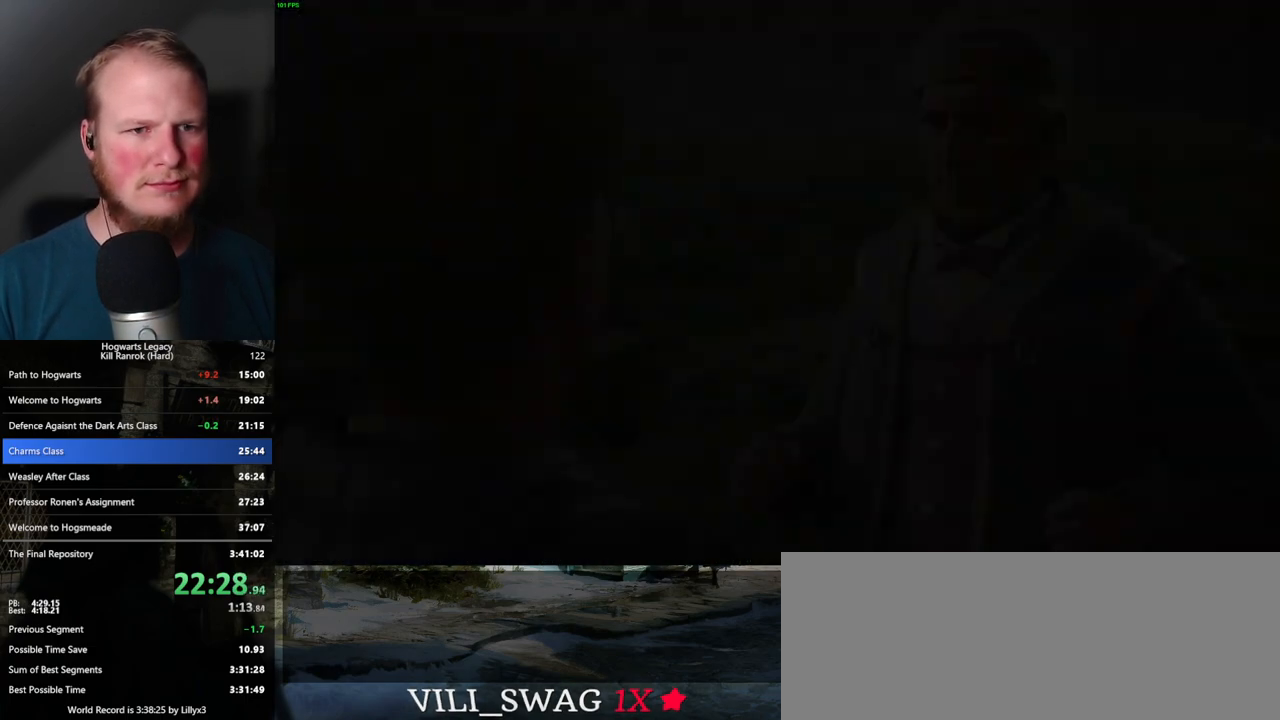
{"keys": [], "mouse": [], "events": [[17, "mouse_wheel", "up"], [33, "mouse_wheel", "down"], [67, "q", "up"], [100, "mouse_wheel", "up"]]}
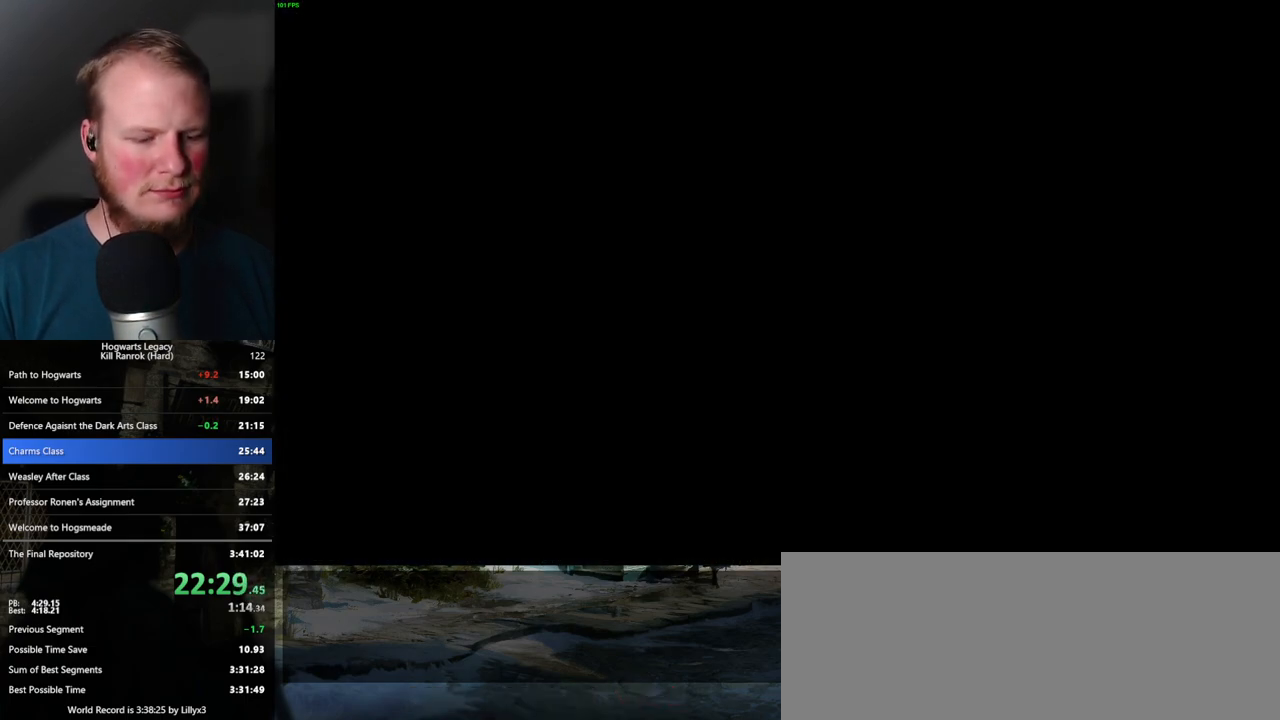
{"keys": [], "mouse": [], "events": []}
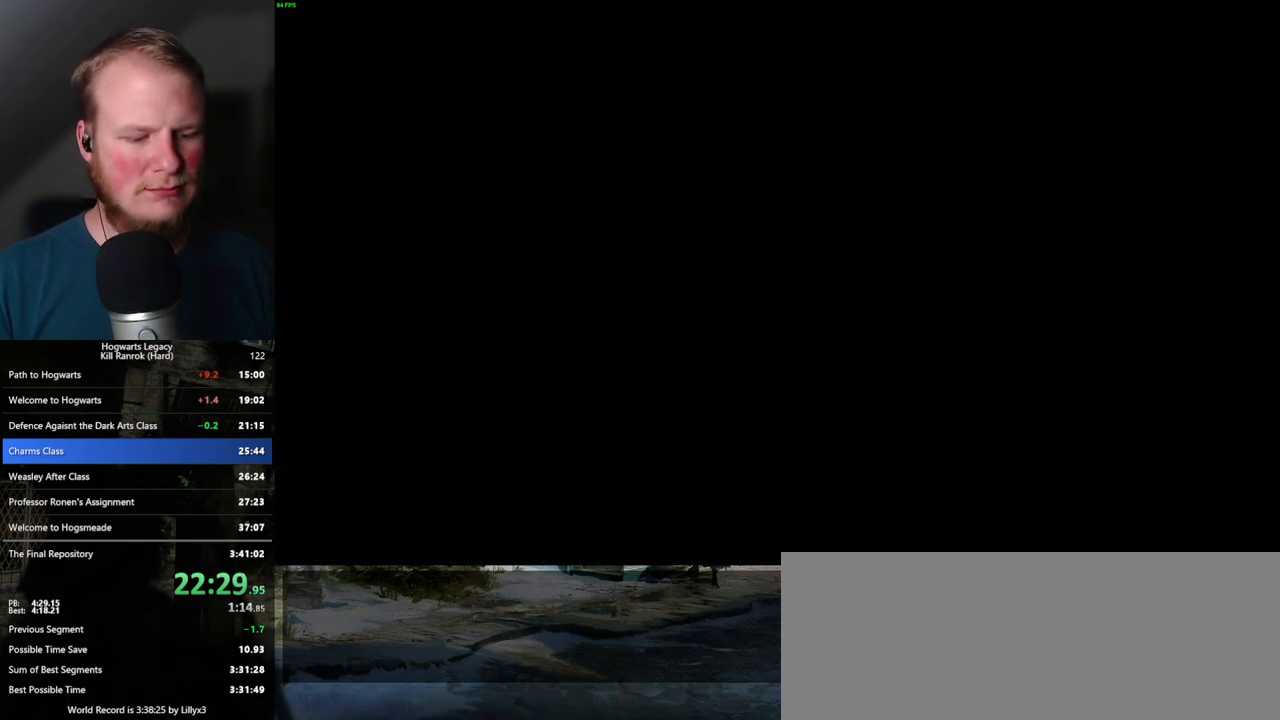
{"keys": [], "mouse": [], "events": []}
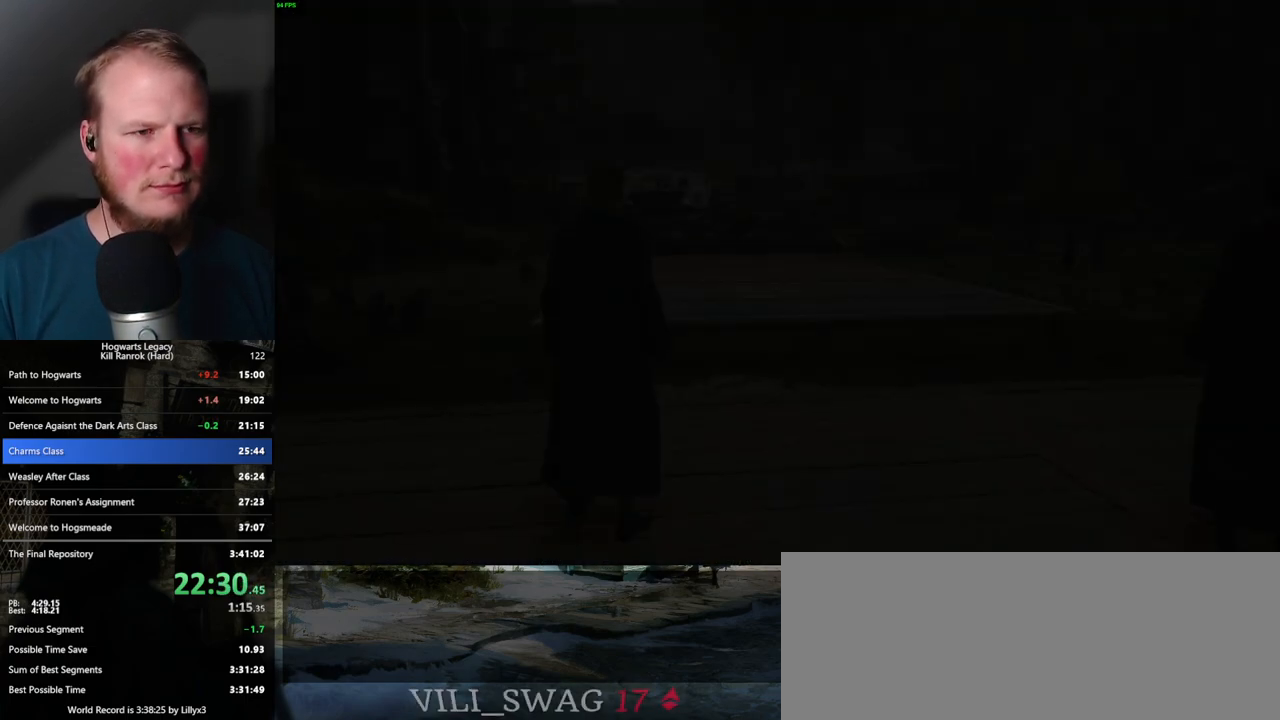
{"keys": [], "mouse": [], "events": []}
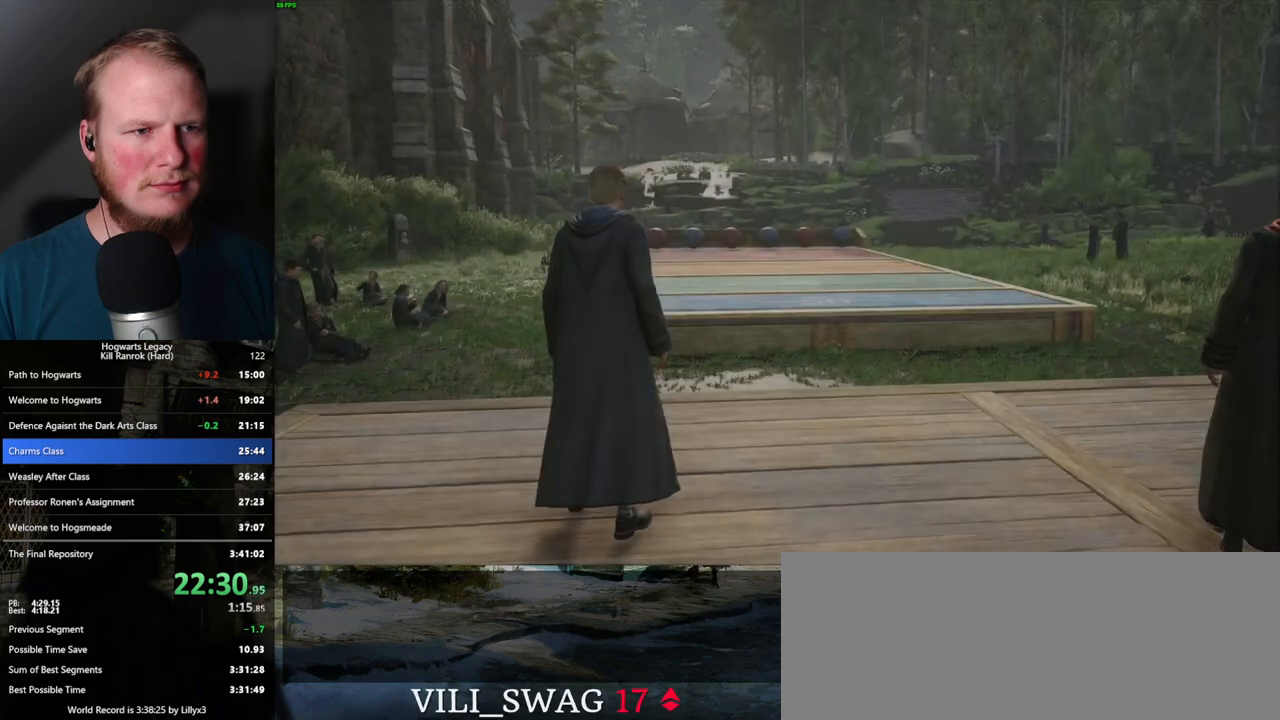
{"keys": [], "mouse": [], "events": []}
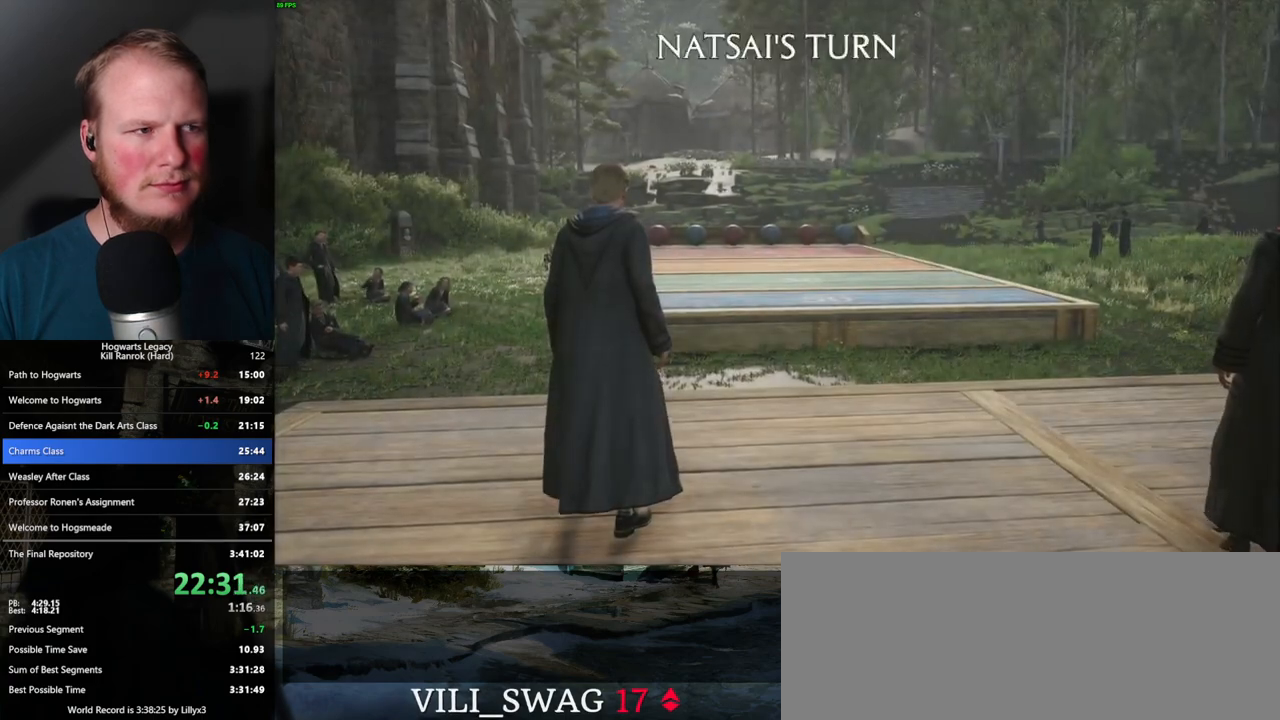
{"keys": [], "mouse": [], "events": [[283, "p", "down"], [383, "p", "up"]]}
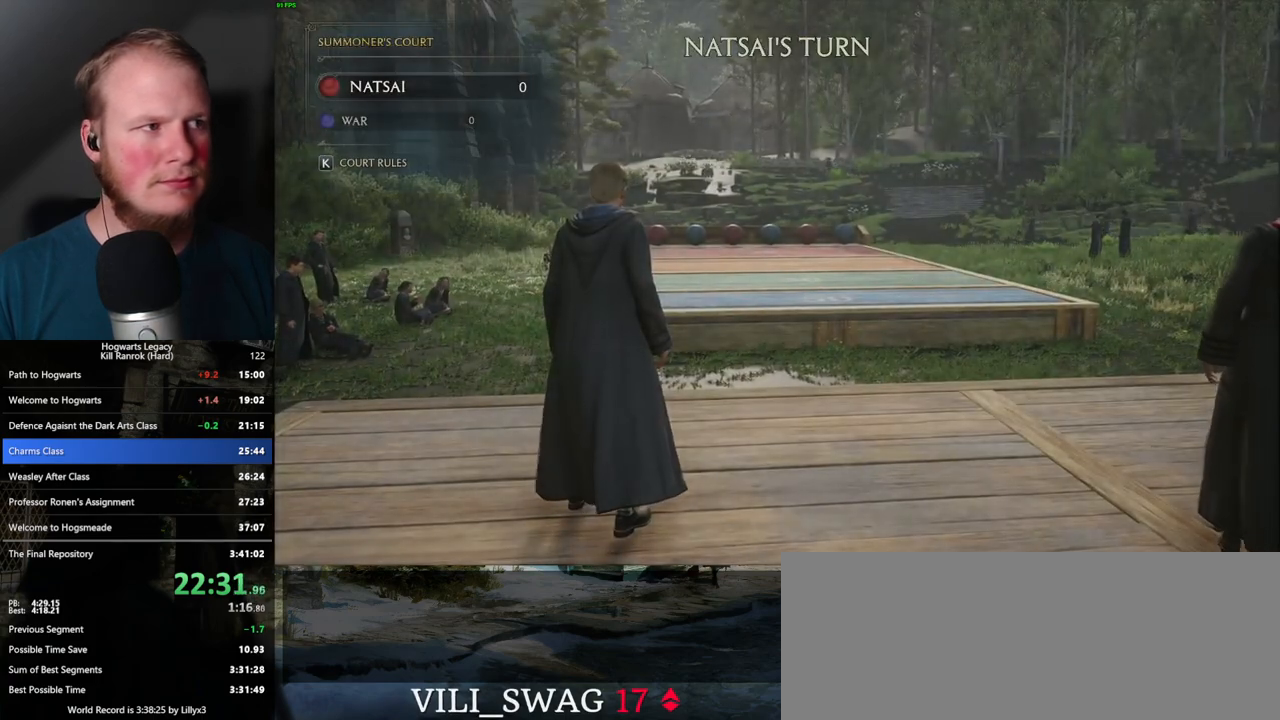
{"keys": [], "mouse": [], "events": []}
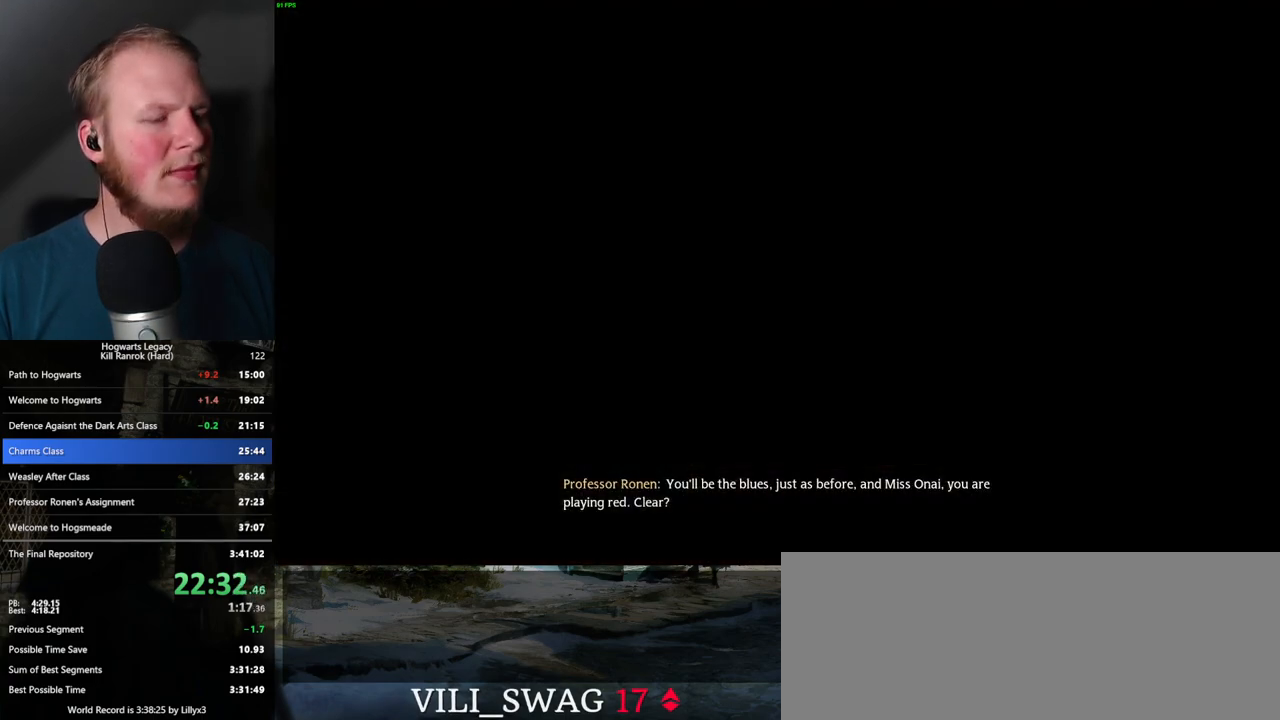
{"keys": [], "mouse": [], "events": []}
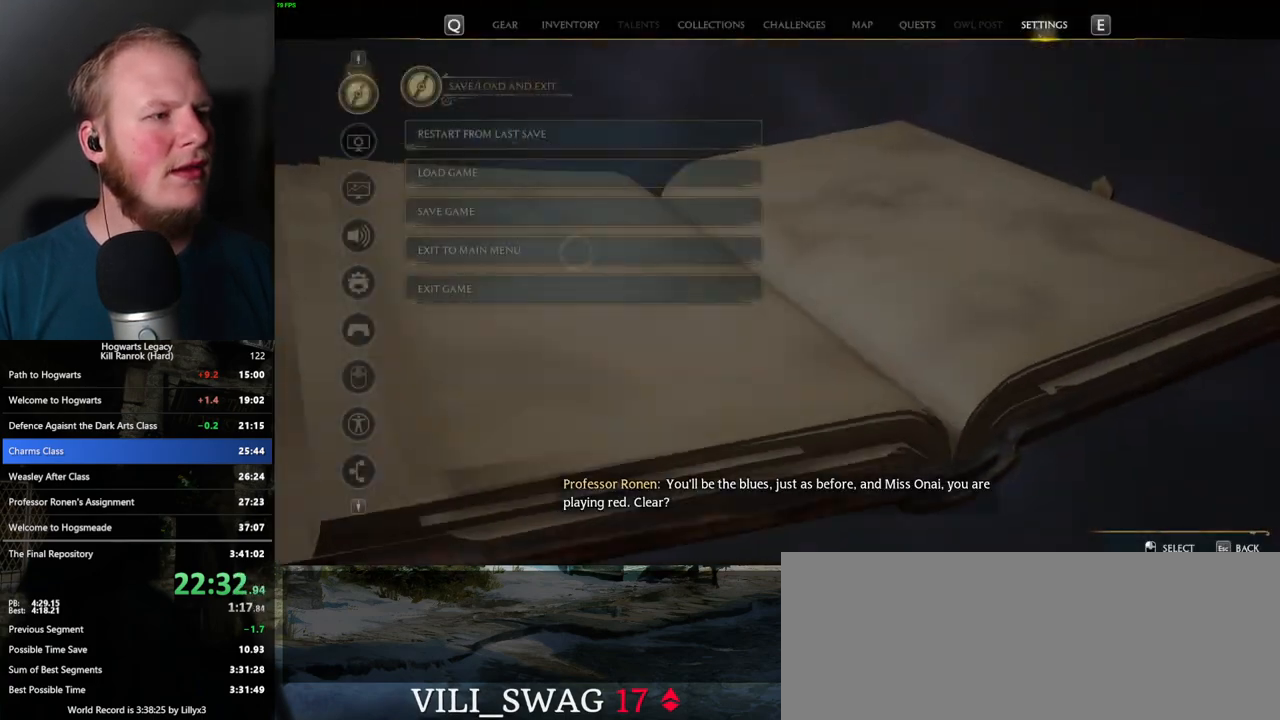
{"keys": [], "mouse": [], "events": []}
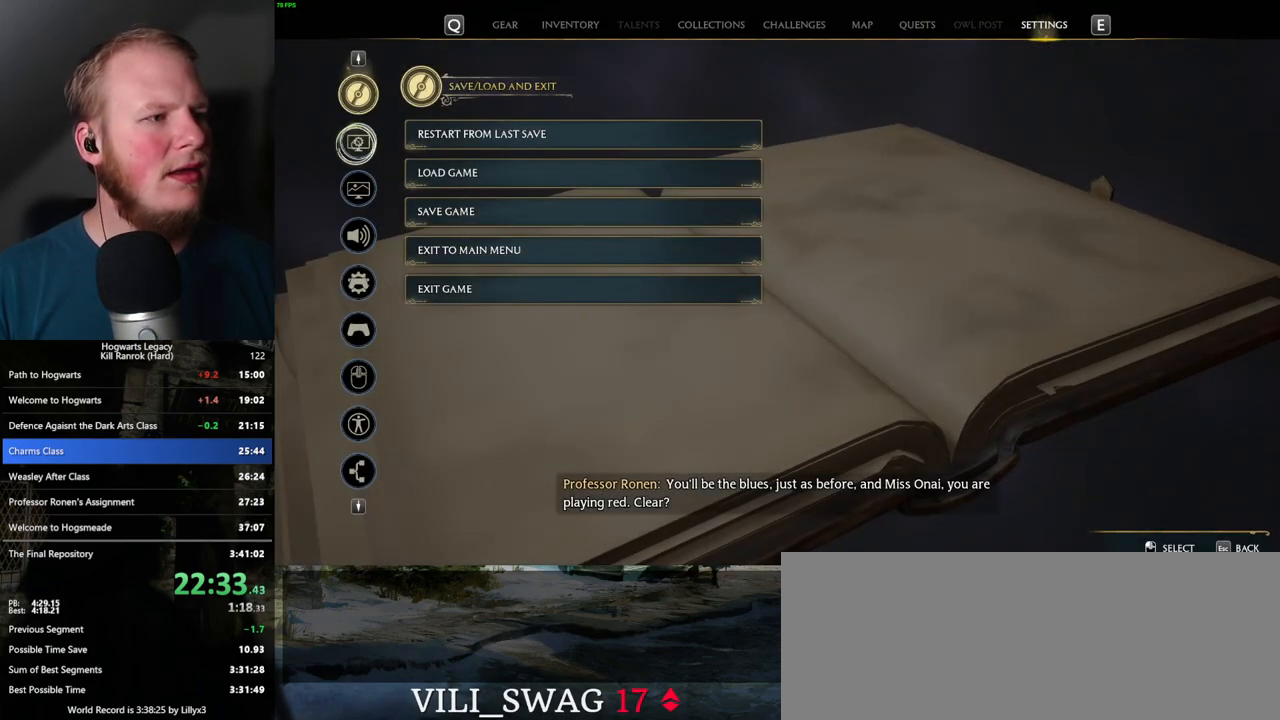
{"keys": [], "mouse": [], "events": [[50, "mouse_left", "down"], [150, "mouse_left", "up"], [433, "mouse_wheel", "down"], [450, "mouse_wheel", "up"], [467, "mouse_wheel", "down"], [483, "mouse_wheel", "up"]]}